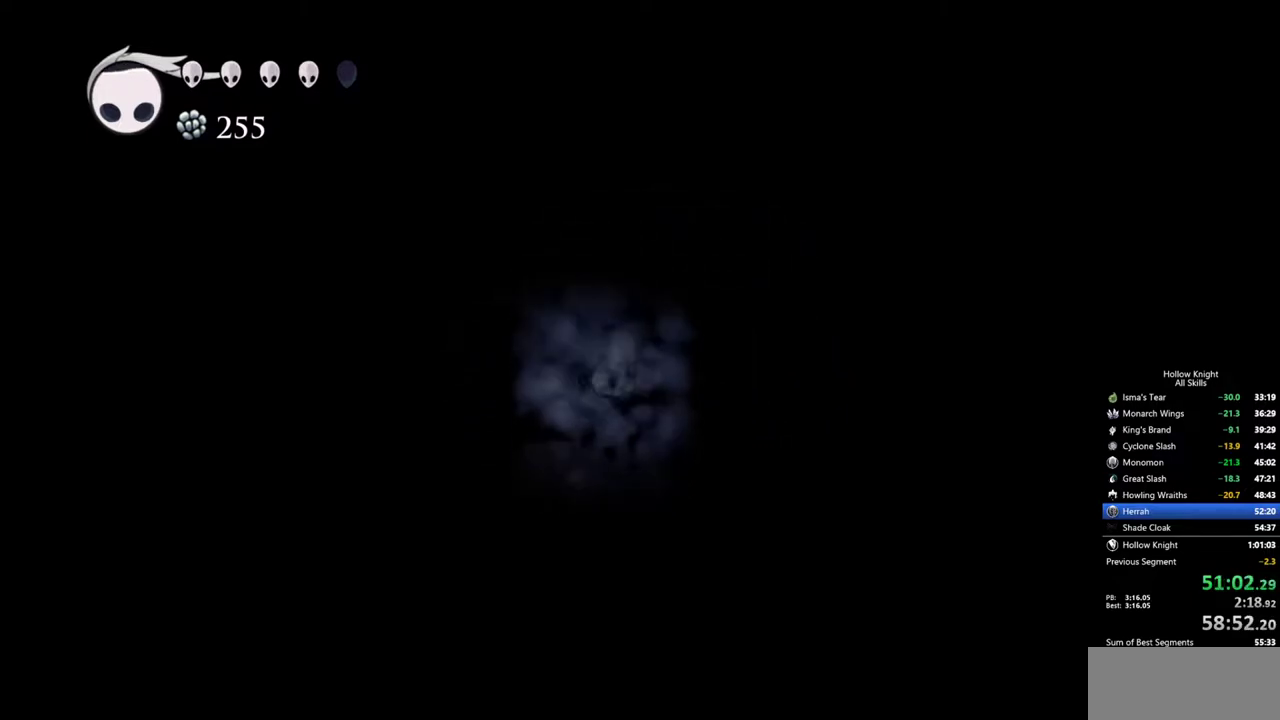
Gameplay with keyboard; each line is a JSON object with the keys held at the frame after it. "events" lists presses ("down") and releases ("up") of "cdash", "dash", "dnail", "down", "heal", "inv", "jump", "left", "nail", "right", "spell" and "up" between this image and that frame as [ms after this image, input, new state], when the widget could be followed in between. No other keys are recorded. Mouse input is not recorded. Key names are as the overlay labels them; some are game actions (e.g. jump) rather than physical keys.
{"keys": ["right"], "events": [[67, "dash", "down"], [200, "dash", "up"]]}
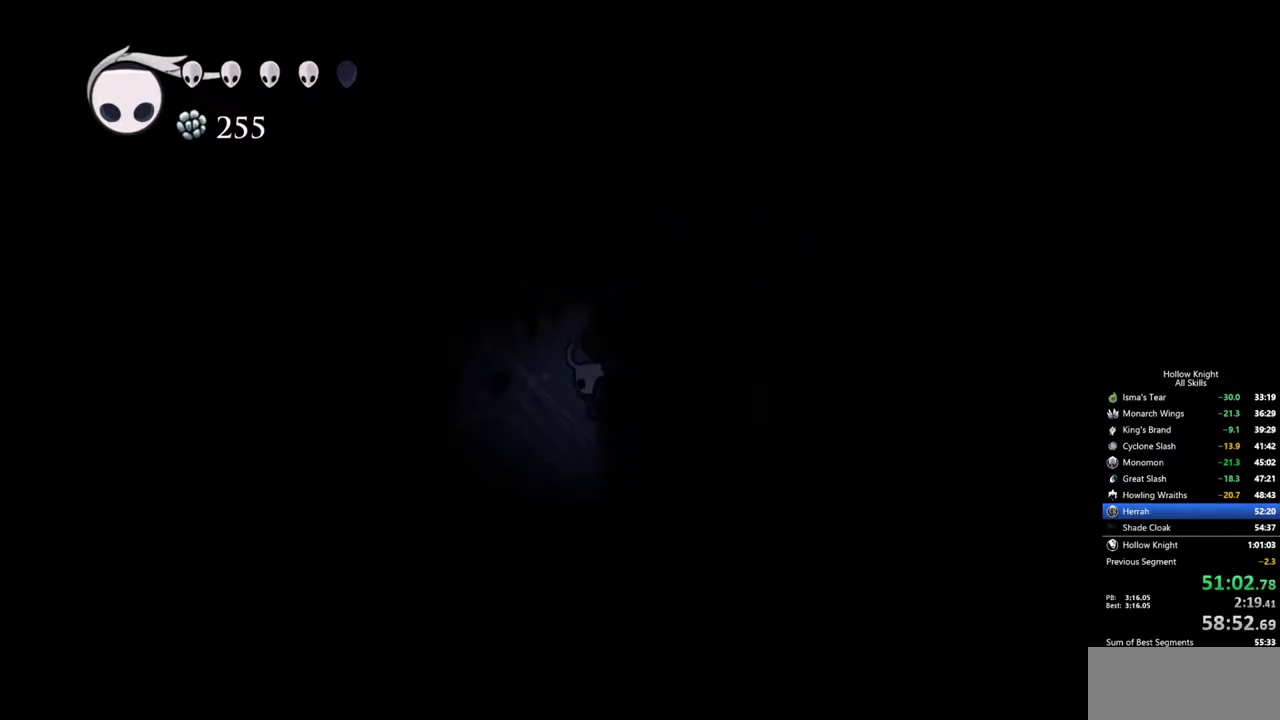
{"keys": ["cdash", "right"], "events": [[183, "cdash", "down"]]}
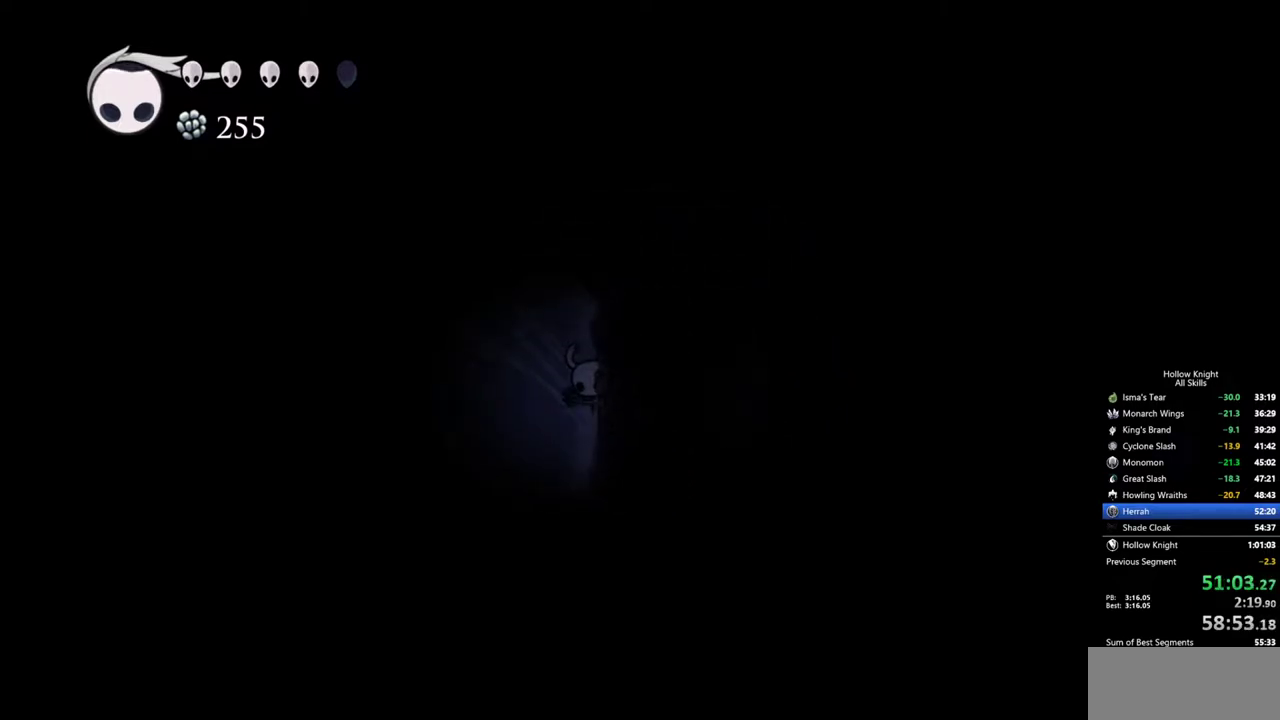
{"keys": ["cdash", "right"], "events": []}
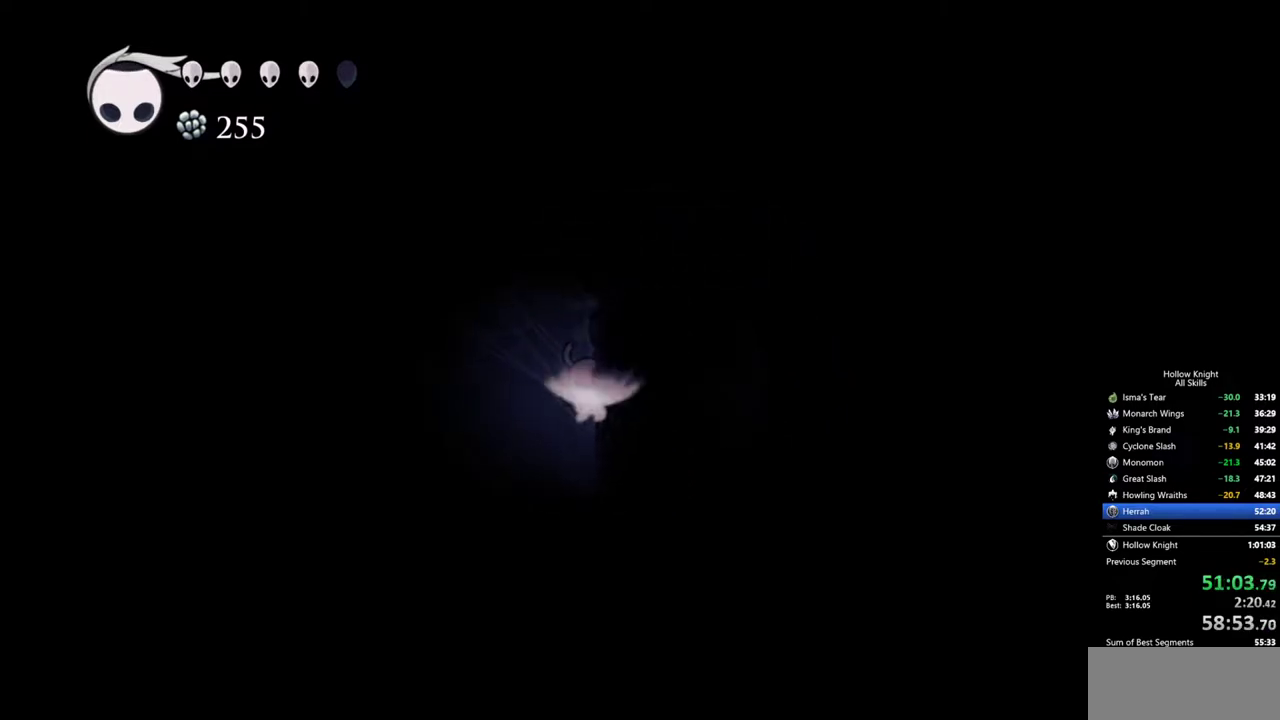
{"keys": [], "events": [[67, "cdash", "up"], [117, "right", "up"]]}
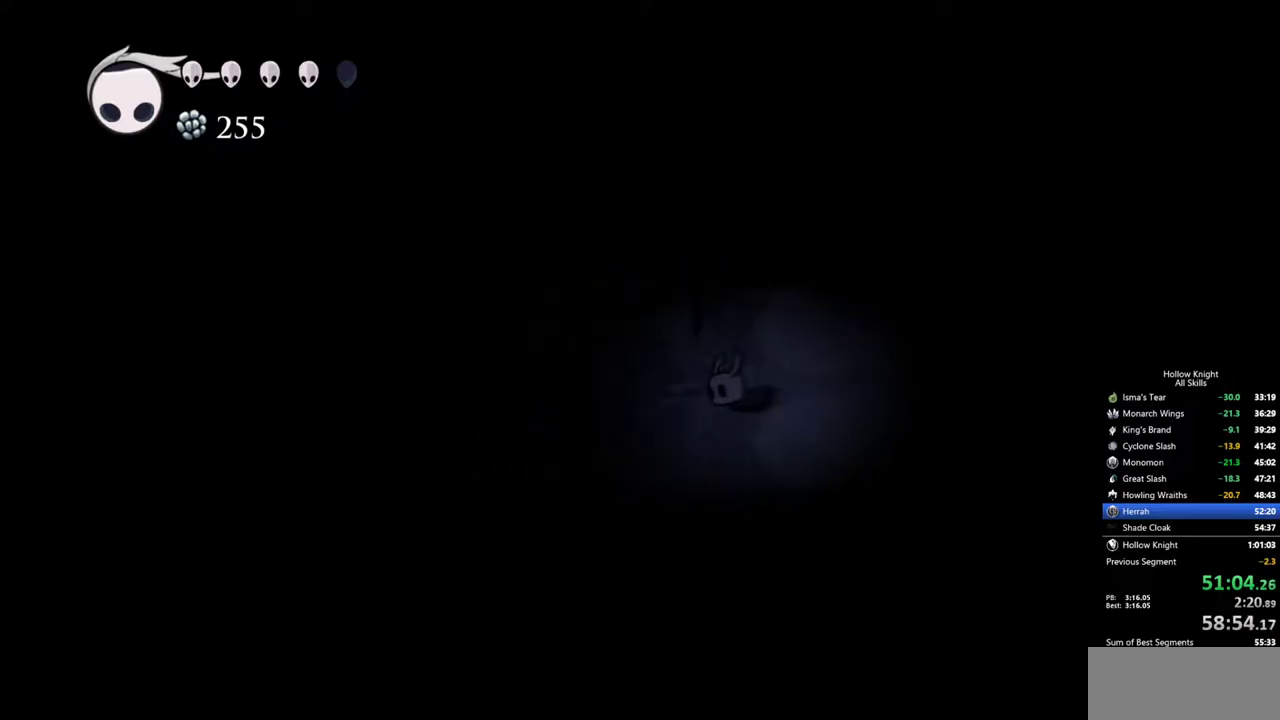
{"keys": [], "events": []}
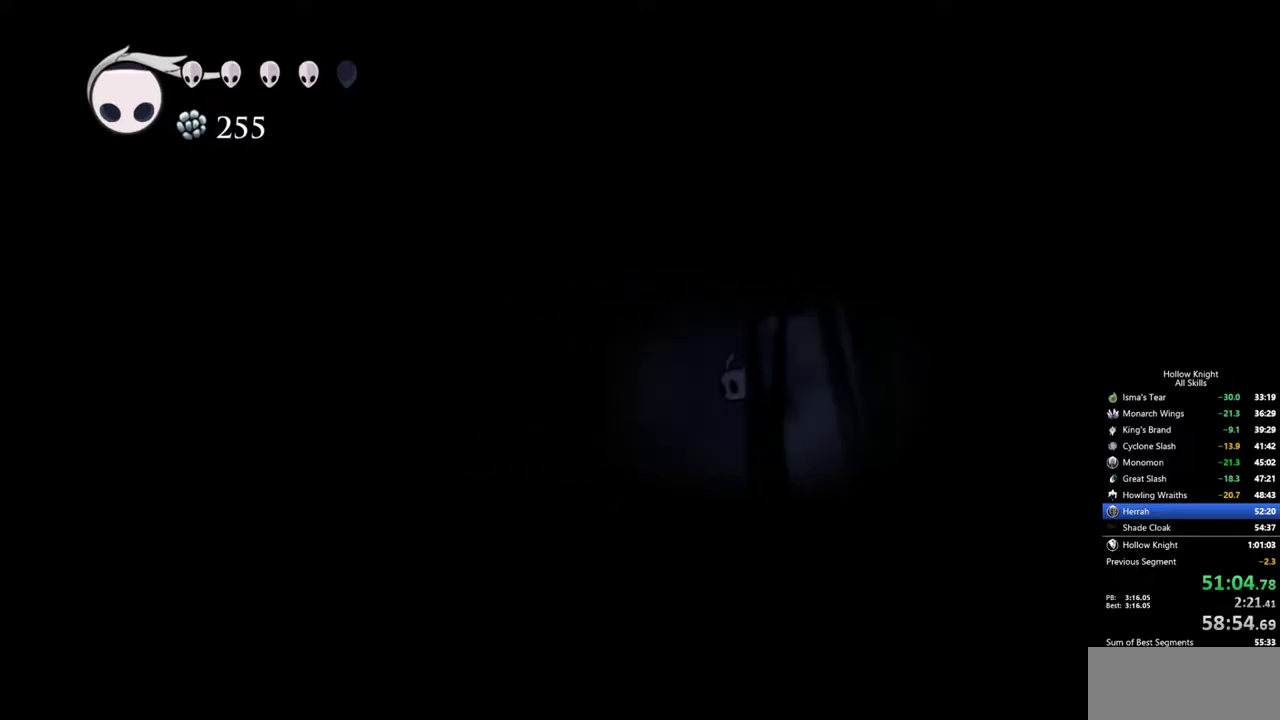
{"keys": [], "events": []}
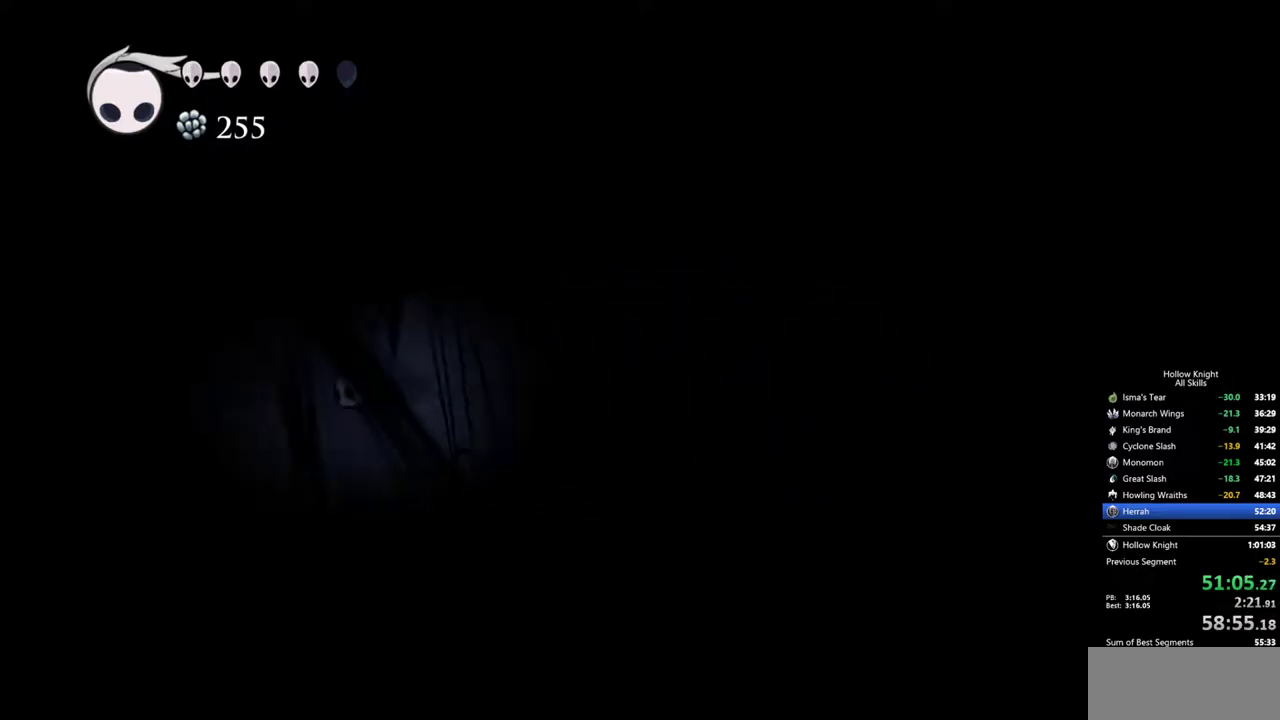
{"keys": [], "events": []}
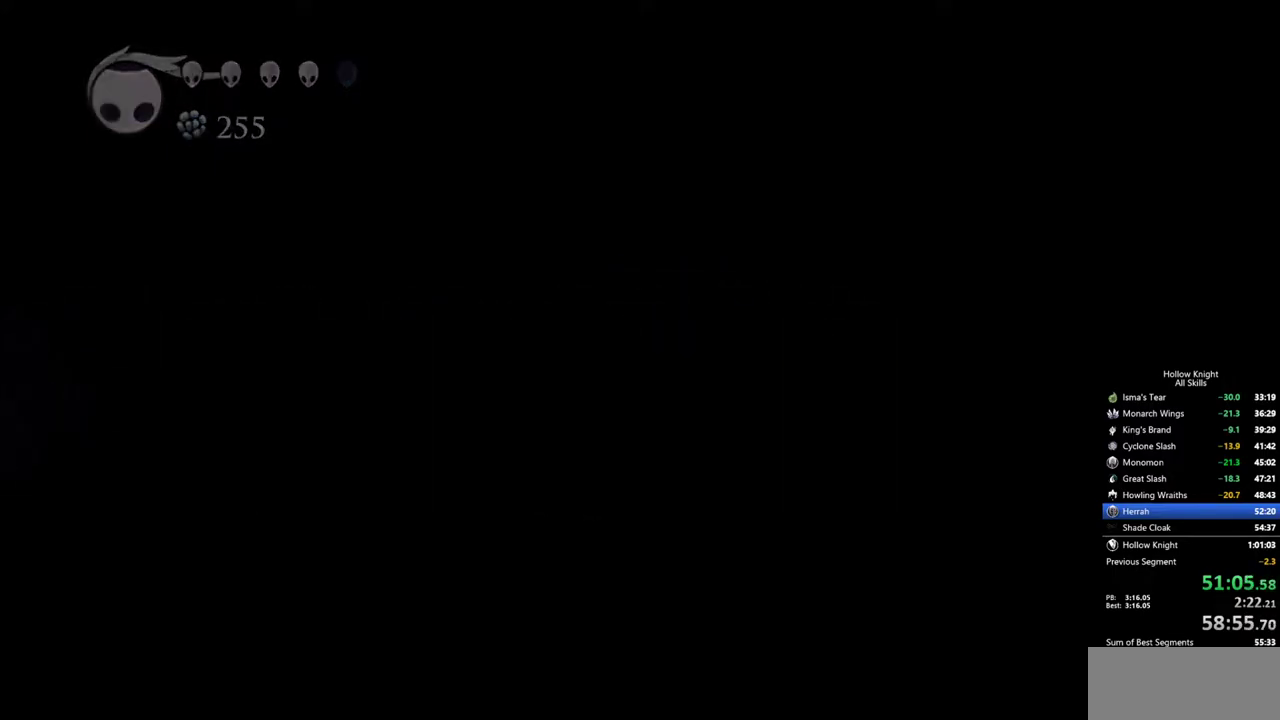
{"keys": [], "events": []}
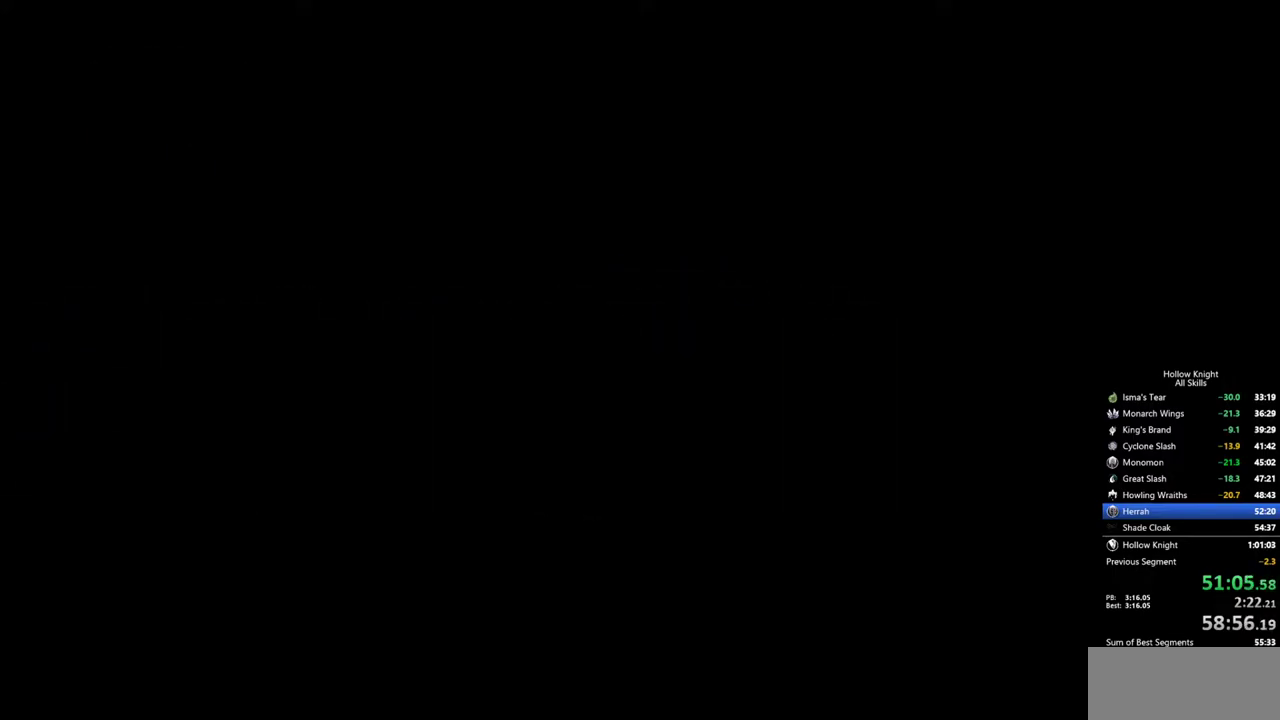
{"keys": [], "events": []}
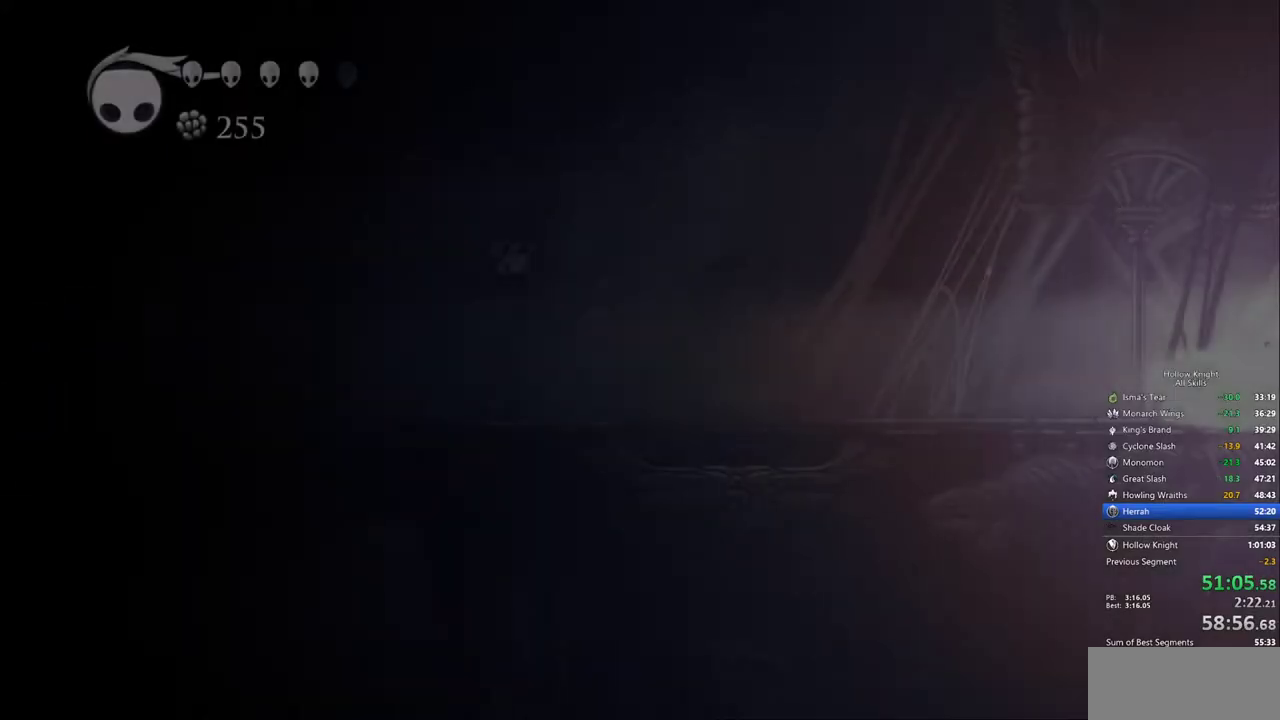
{"keys": ["cdash"], "events": [[483, "cdash", "down"]]}
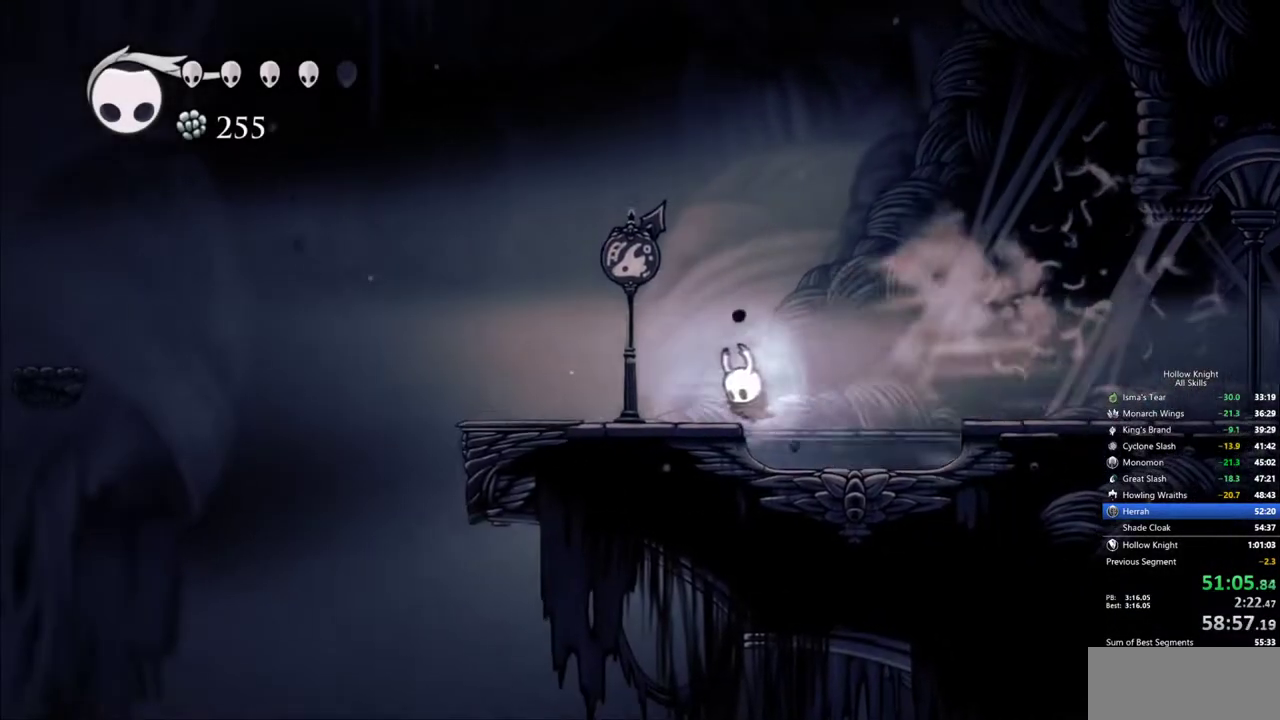
{"keys": ["left"], "events": [[83, "cdash", "up"], [367, "left", "down"]]}
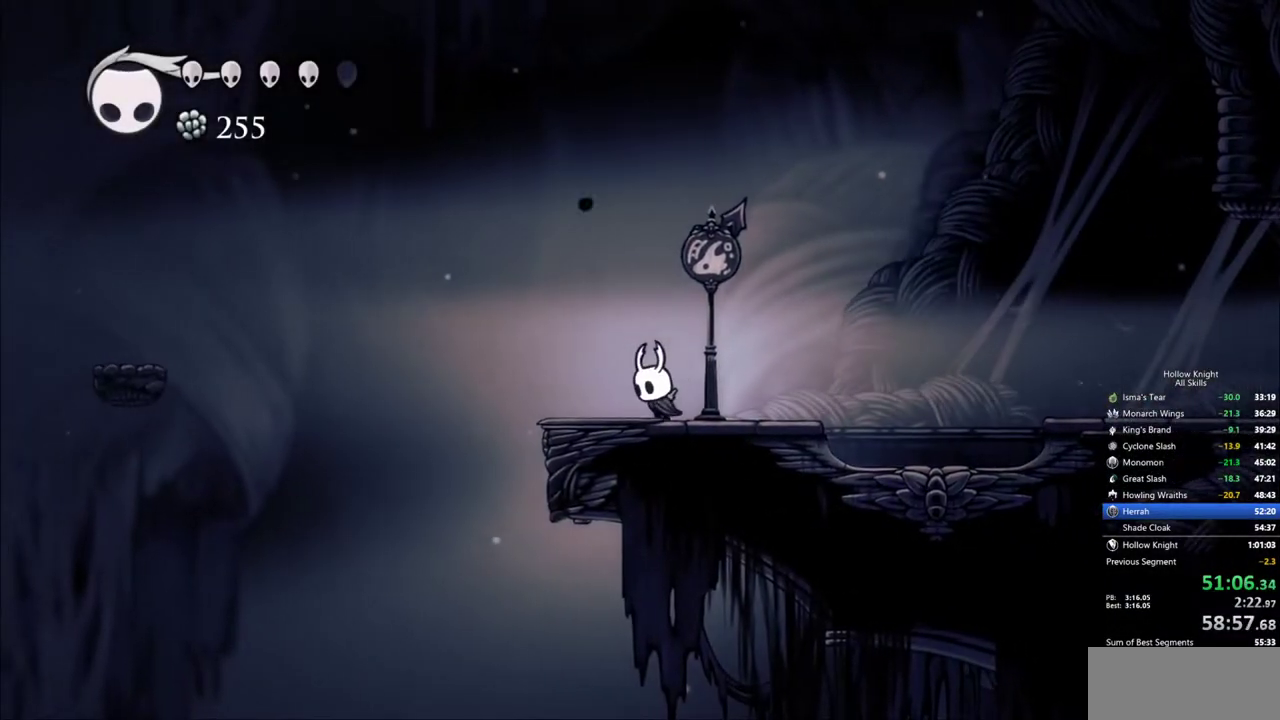
{"keys": ["jump", "left"], "events": [[233, "jump", "down"]]}
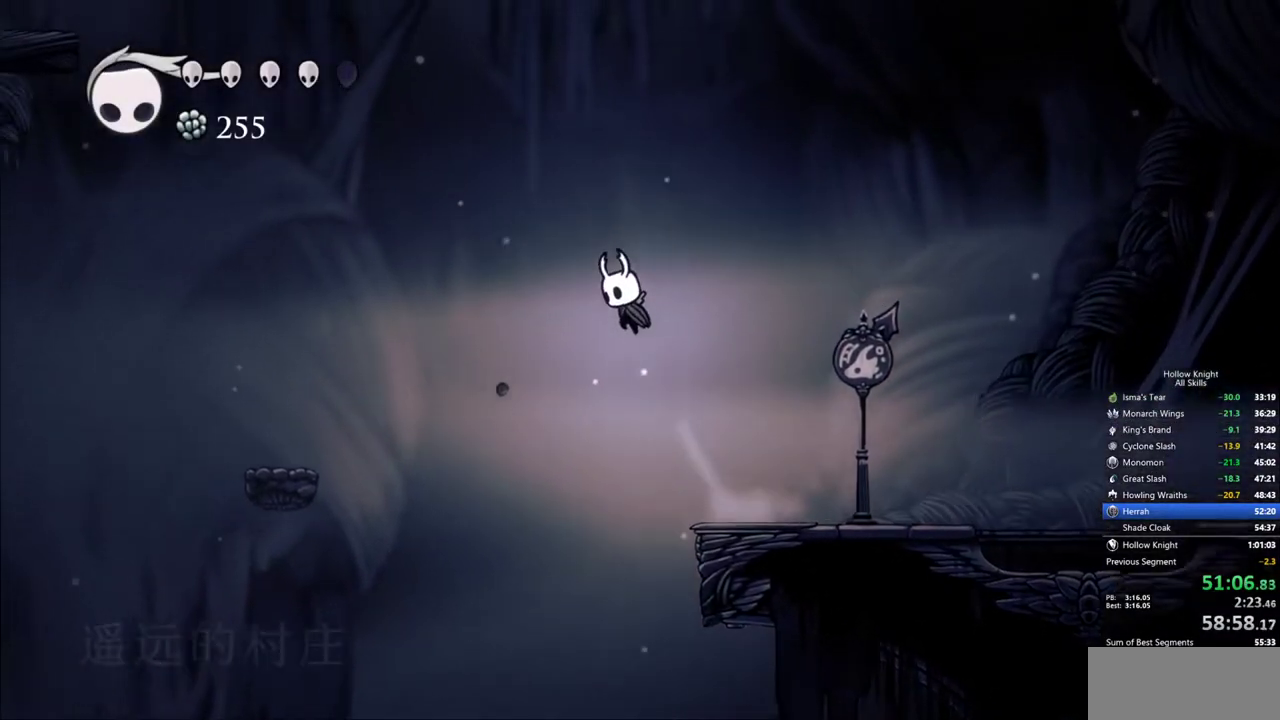
{"keys": ["left"], "events": [[17, "jump", "up"], [117, "dash", "down"], [250, "dash", "up"]]}
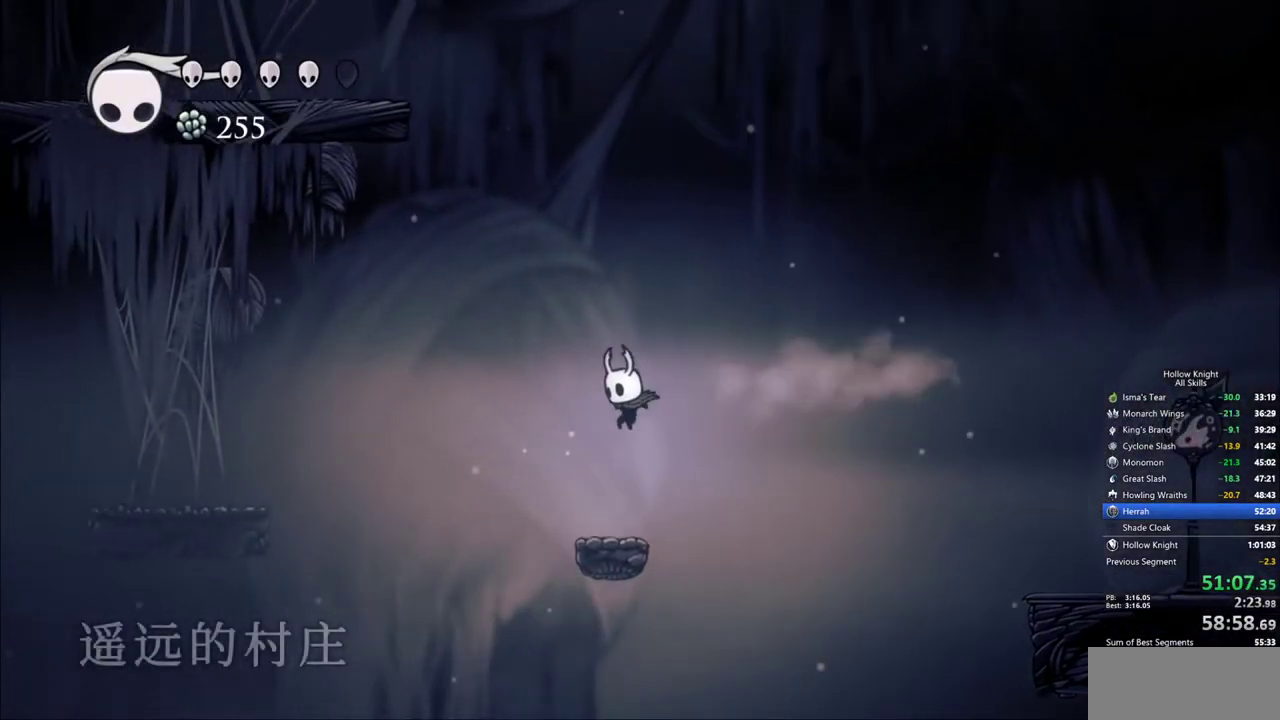
{"keys": ["jump"], "events": [[83, "left", "up"], [417, "jump", "down"], [417, "left", "down"], [500, "left", "up"]]}
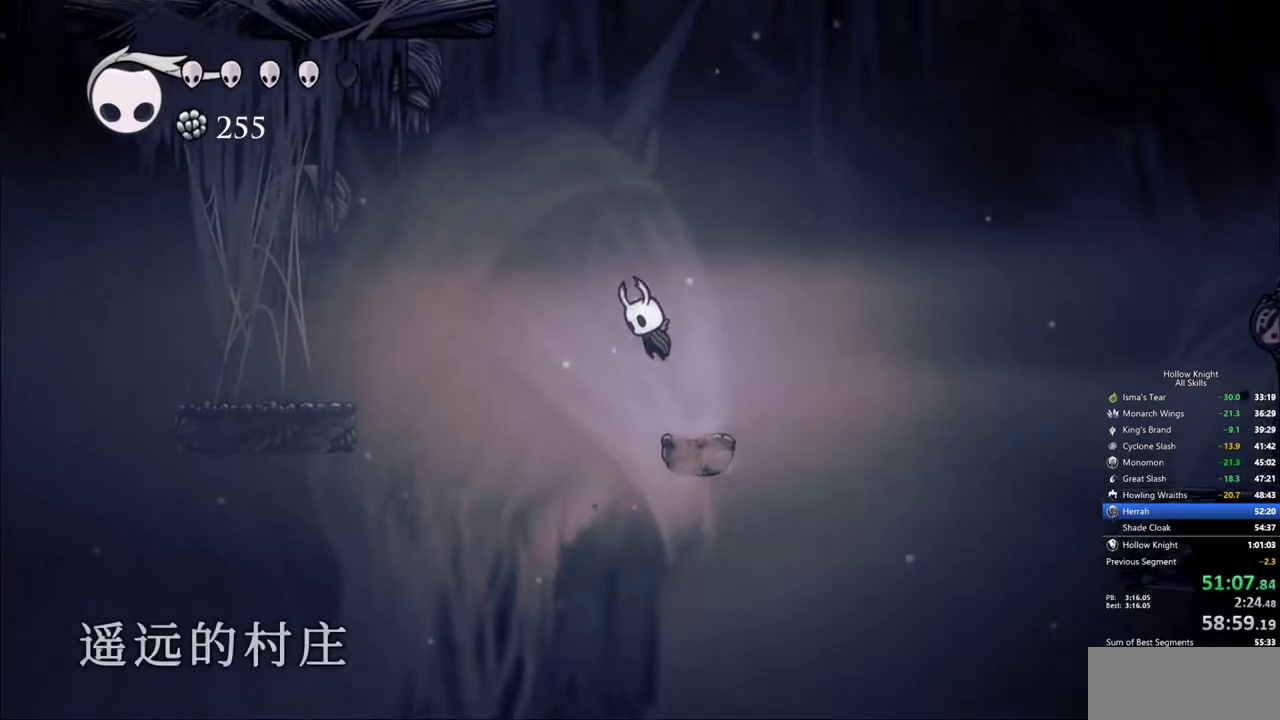
{"keys": ["jump"], "events": [[183, "left", "down"], [283, "jump", "up"], [283, "left", "up"], [333, "jump", "down"]]}
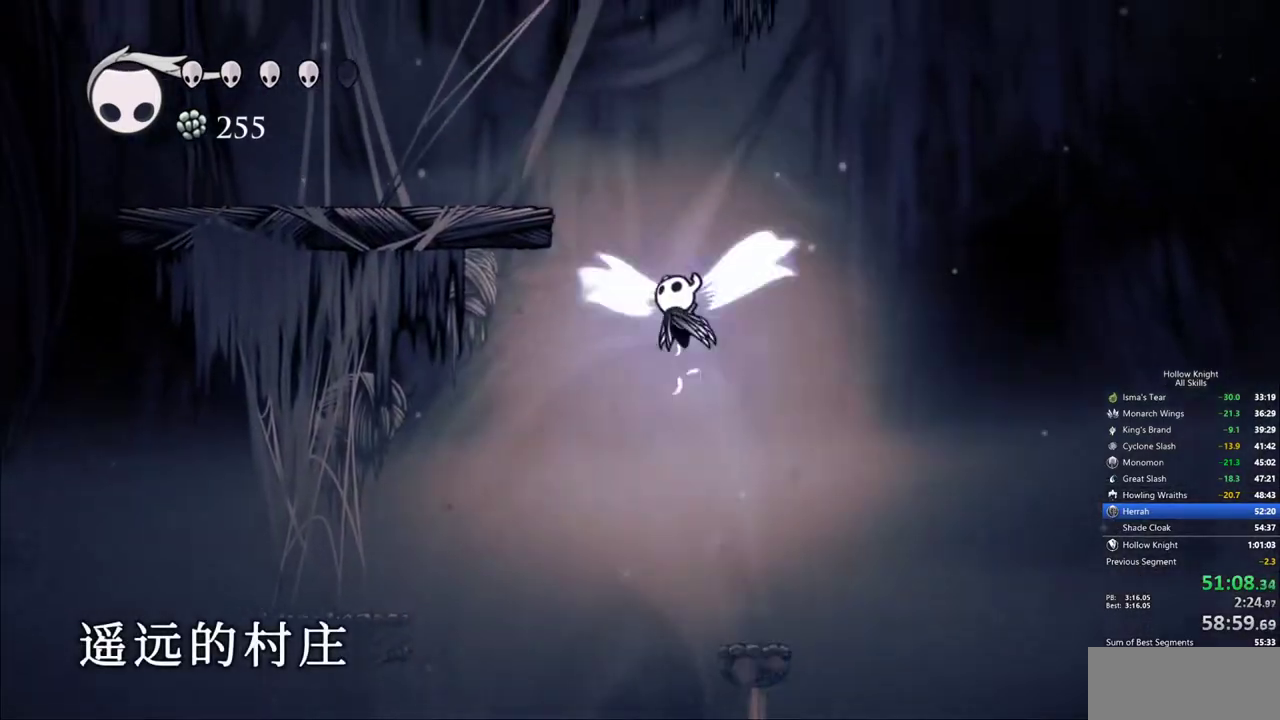
{"keys": ["jump", "left"], "events": [[17, "left", "down"], [350, "jump", "up"], [400, "jump", "down"]]}
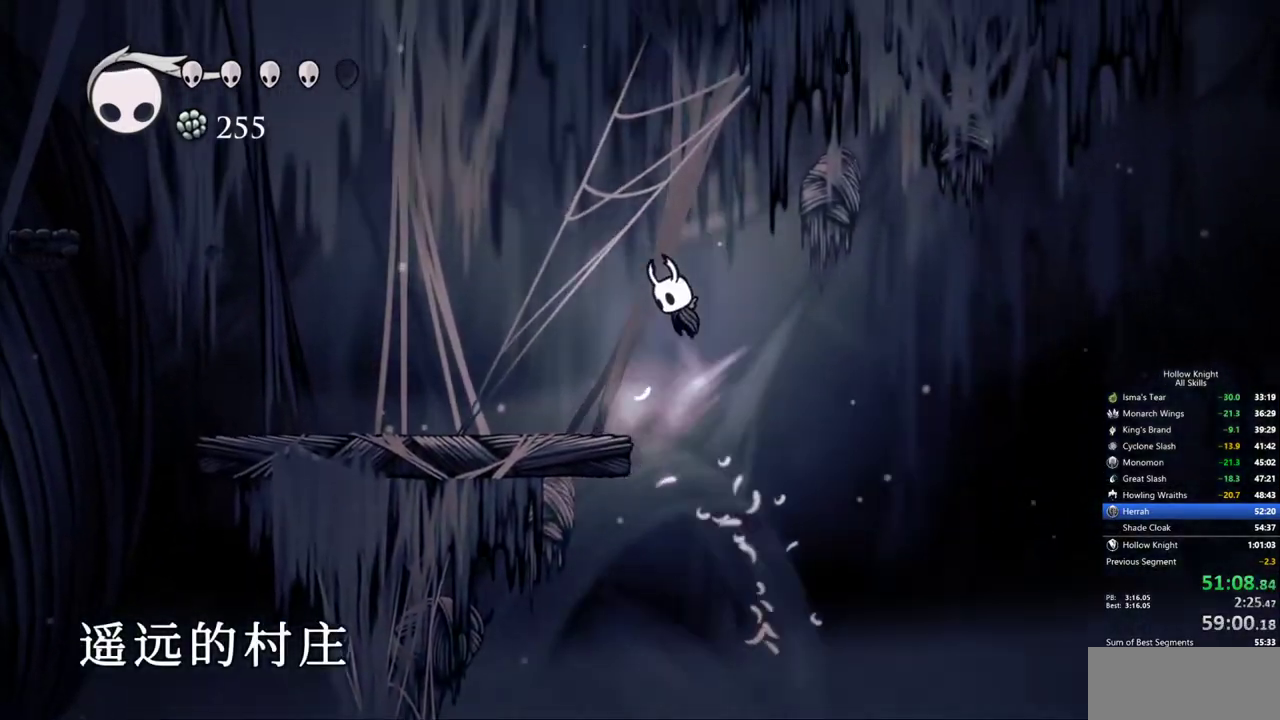
{"keys": ["jump"], "events": [[267, "jump", "up"], [317, "jump", "down"], [500, "left", "up"]]}
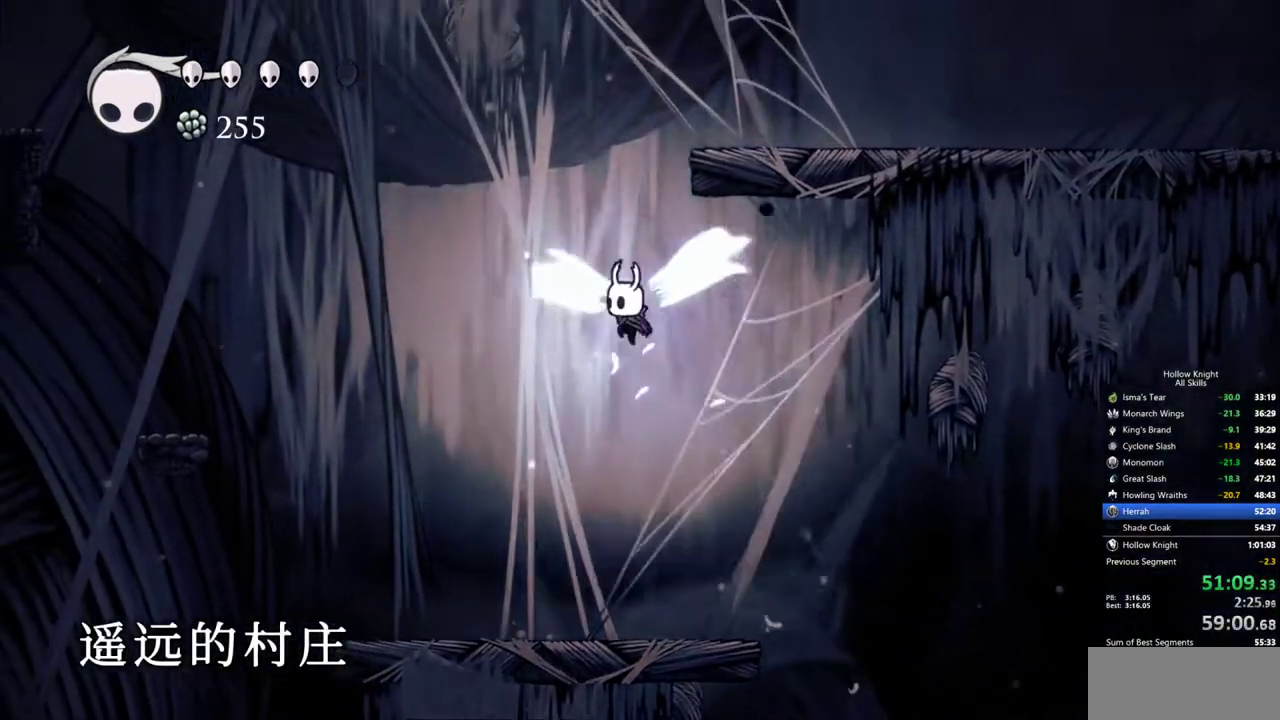
{"keys": ["jump", "right"], "events": [[100, "right", "down"], [333, "jump", "up"], [383, "jump", "down"]]}
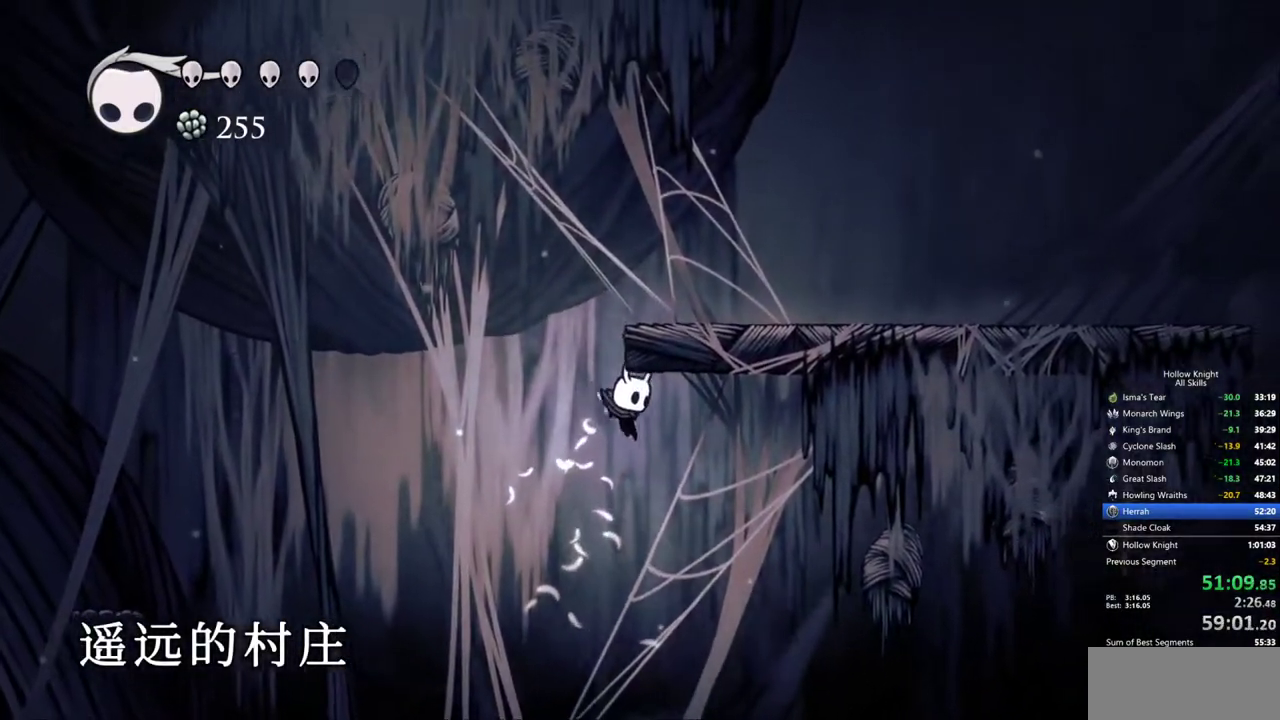
{"keys": ["left"], "events": [[117, "left", "down"], [167, "jump", "up"], [167, "right", "up"], [300, "left", "up"], [483, "left", "down"]]}
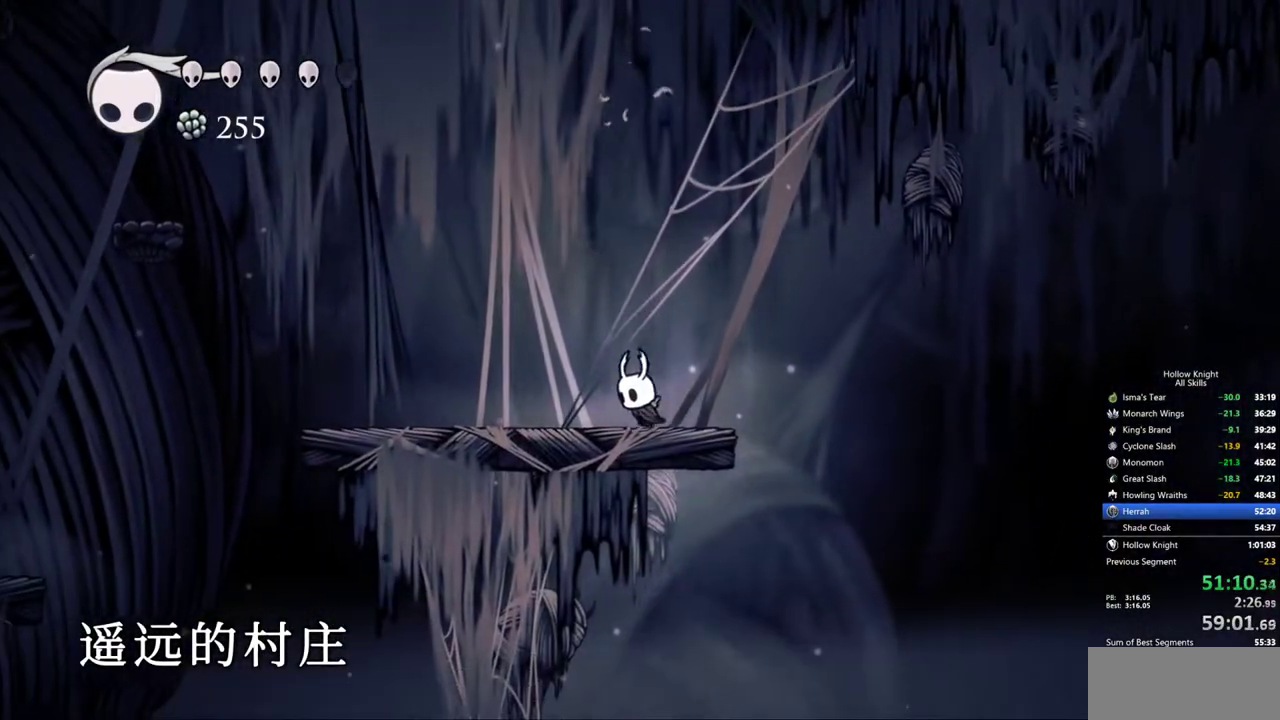
{"keys": ["jump"], "events": [[83, "jump", "down"], [83, "left", "up"]]}
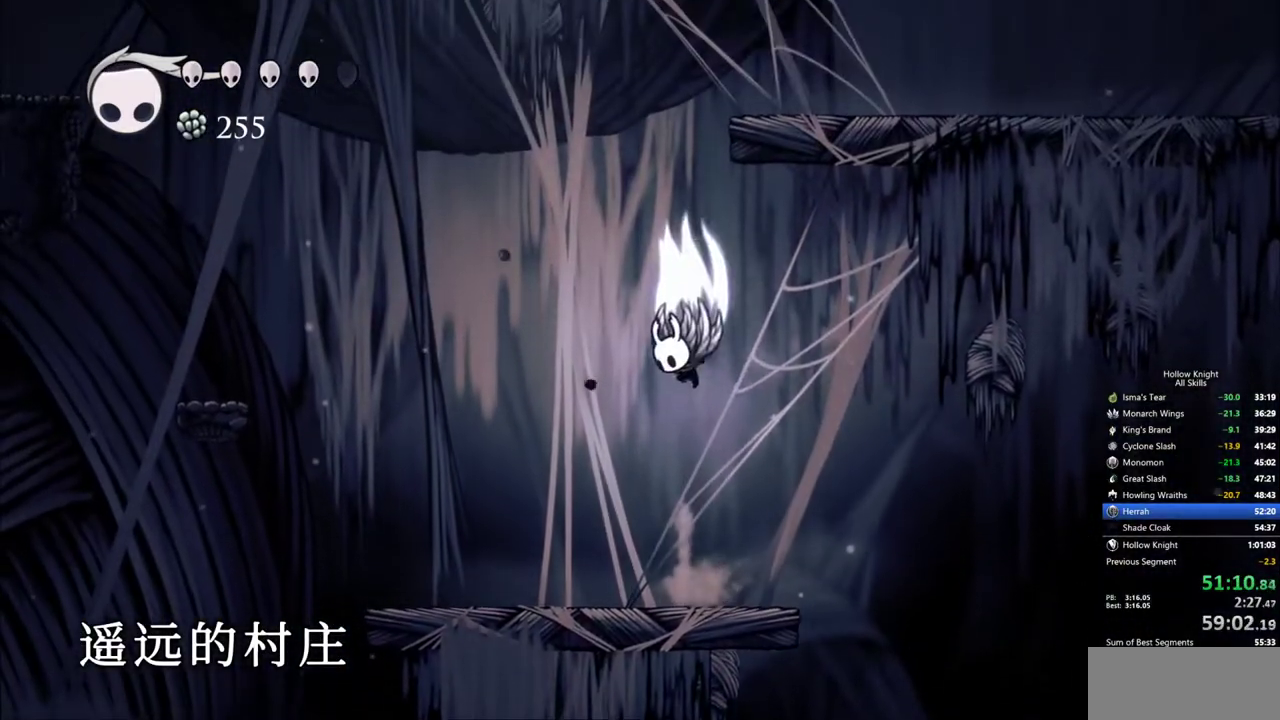
{"keys": ["jump", "right"], "events": [[333, "right", "down"]]}
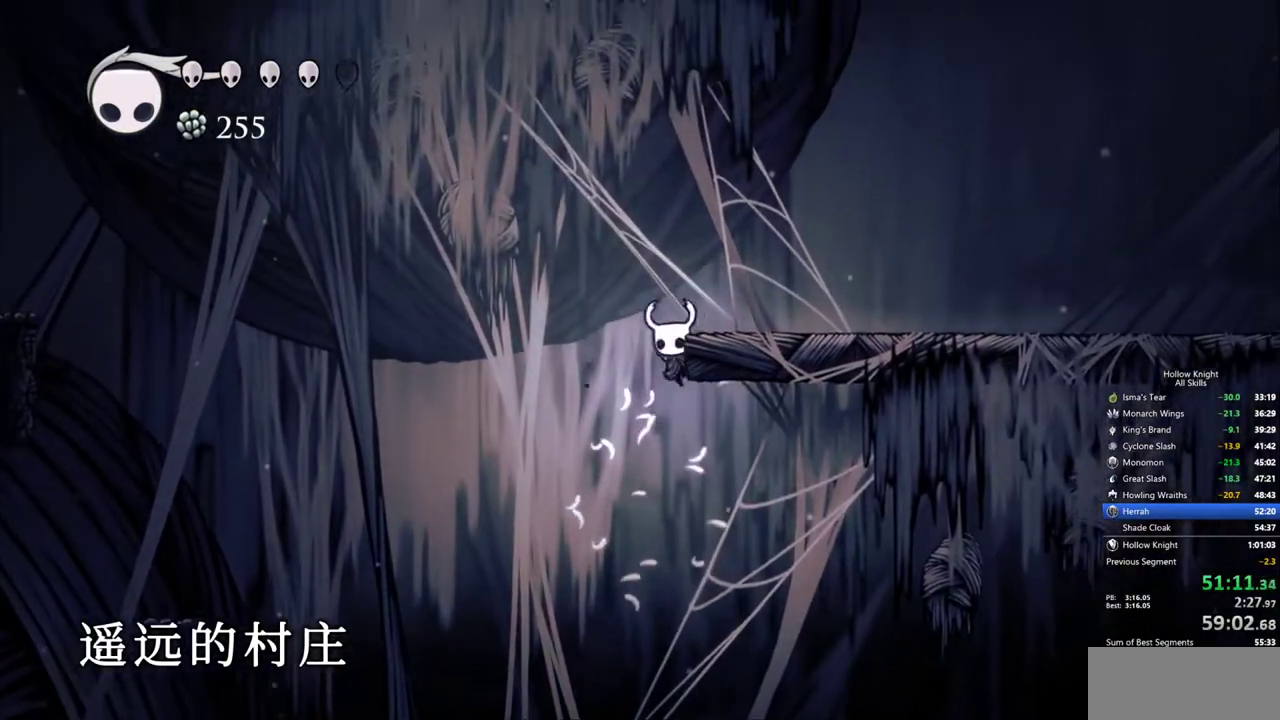
{"keys": ["right"], "events": [[483, "jump", "up"]]}
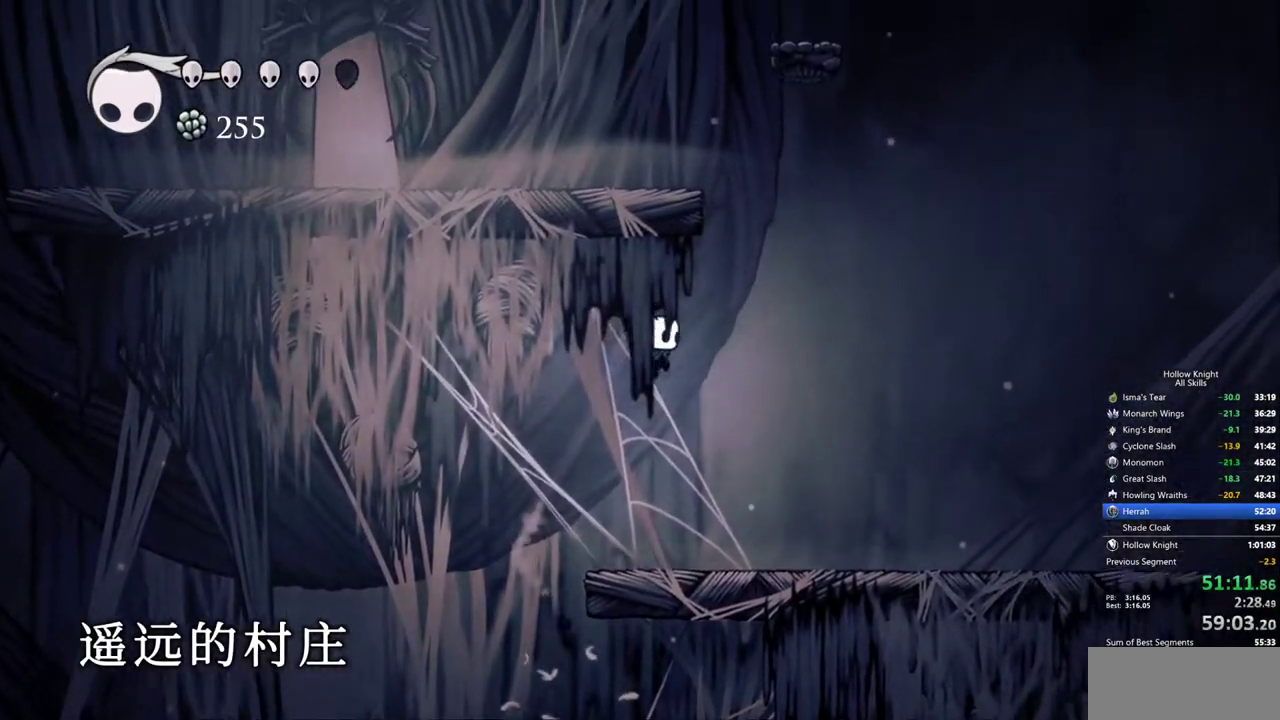
{"keys": ["left"], "events": [[33, "jump", "down"], [267, "left", "down"], [317, "right", "up"], [450, "jump", "up"]]}
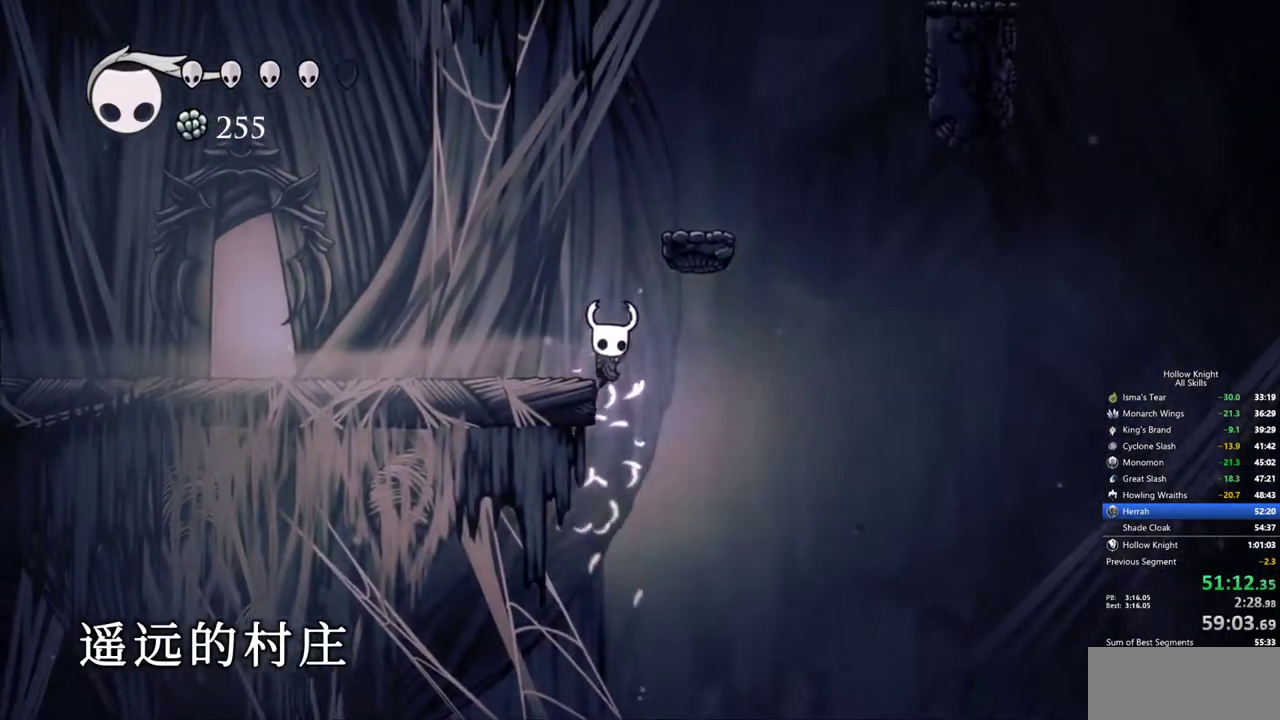
{"keys": ["left"], "events": [[50, "jump", "down"], [150, "dash", "down"], [333, "jump", "up"], [433, "dash", "up"]]}
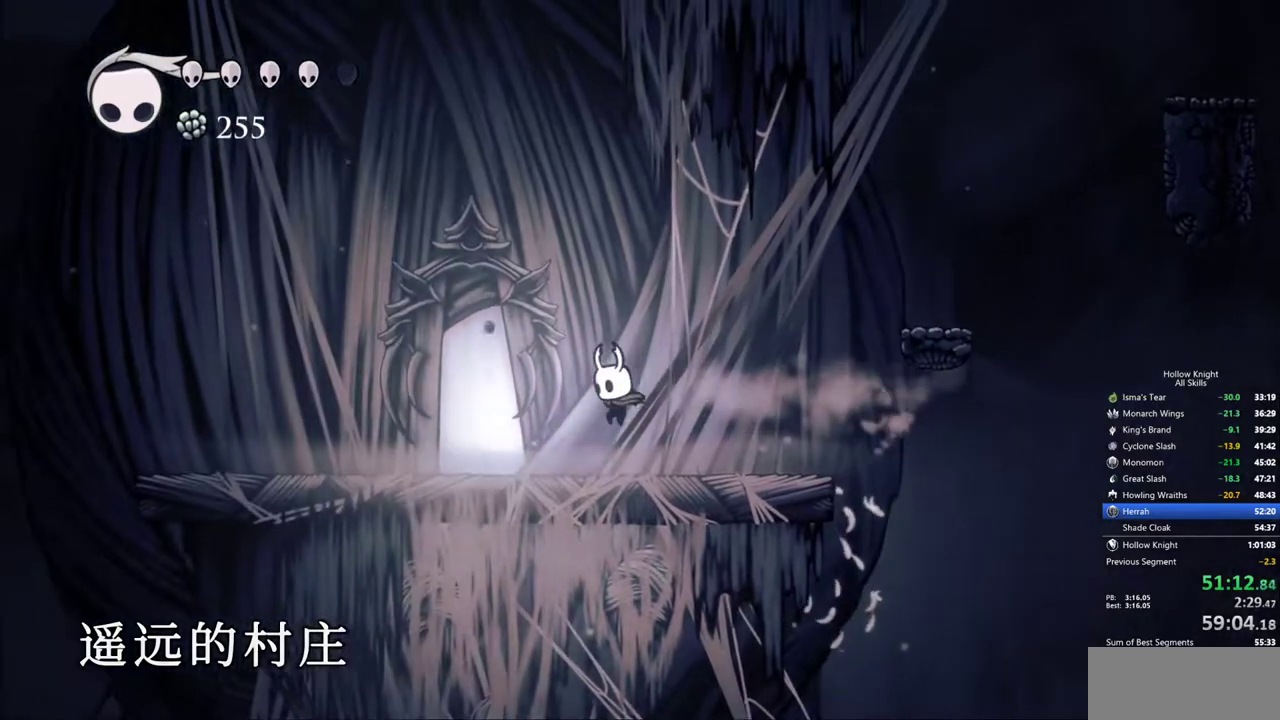
{"keys": [], "events": [[350, "up", "down"], [400, "left", "up"], [450, "up", "up"]]}
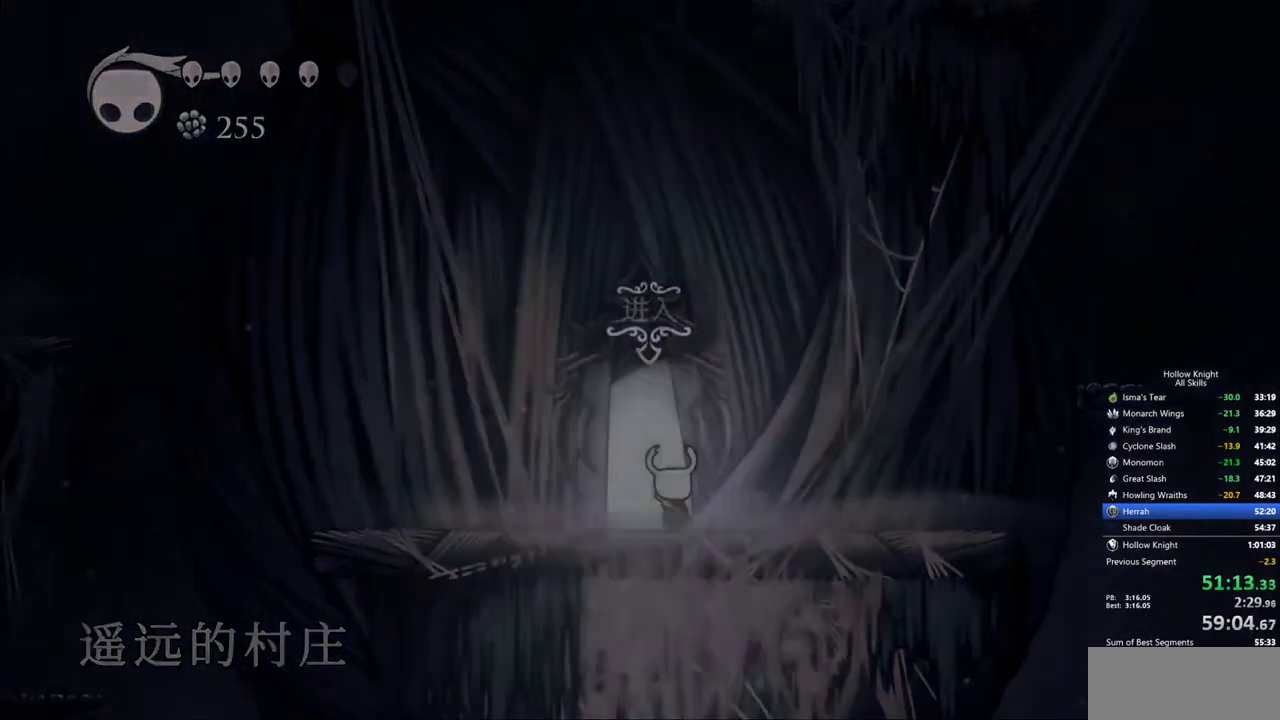
{"keys": [], "events": [[267, "right", "down"], [367, "right", "up"], [417, "right", "down"], [500, "right", "up"]]}
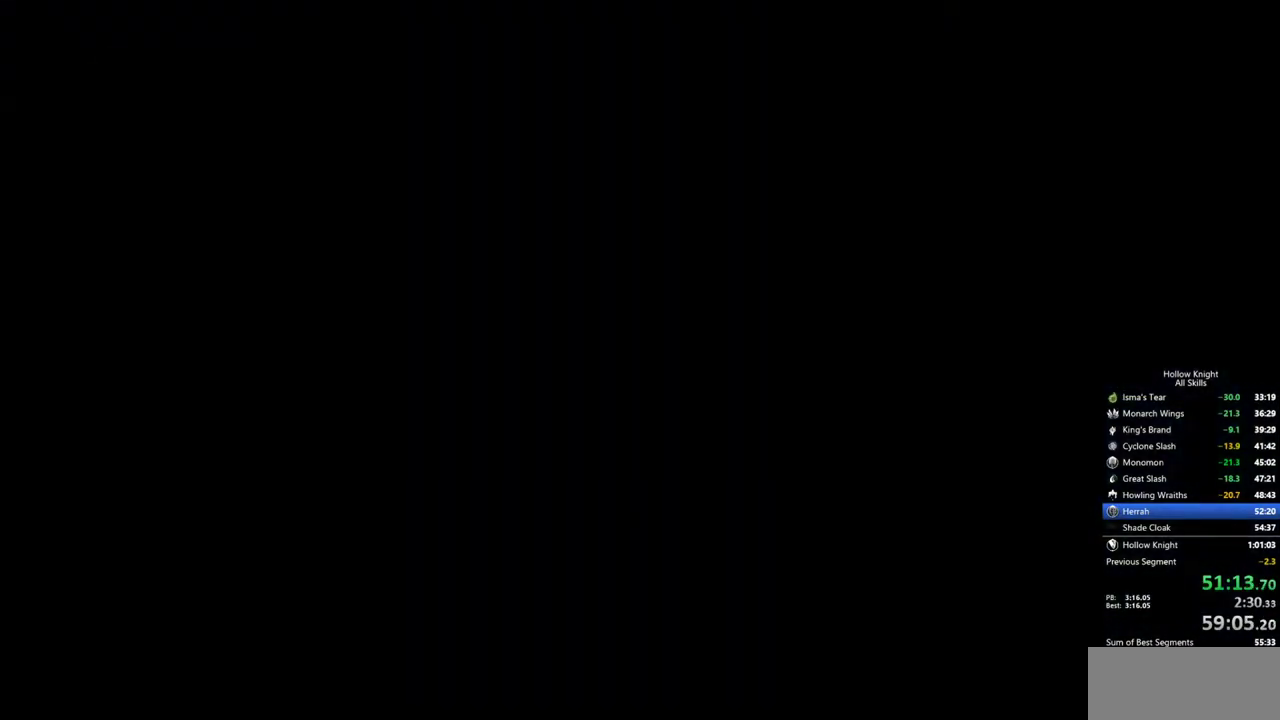
{"keys": [], "events": [[100, "right", "down"], [183, "right", "up"], [233, "right", "down"], [333, "right", "up"], [383, "right", "down"], [467, "right", "up"]]}
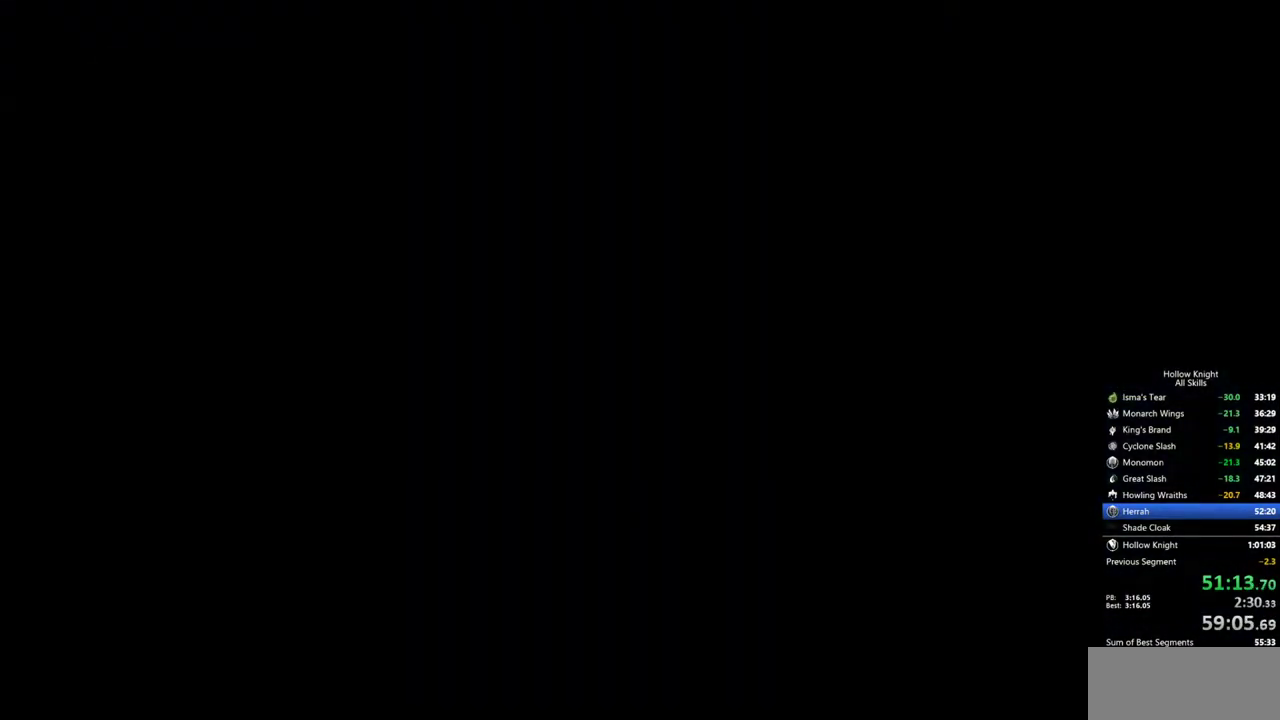
{"keys": ["right"], "events": [[67, "right", "down"], [117, "right", "up"], [200, "right", "down"]]}
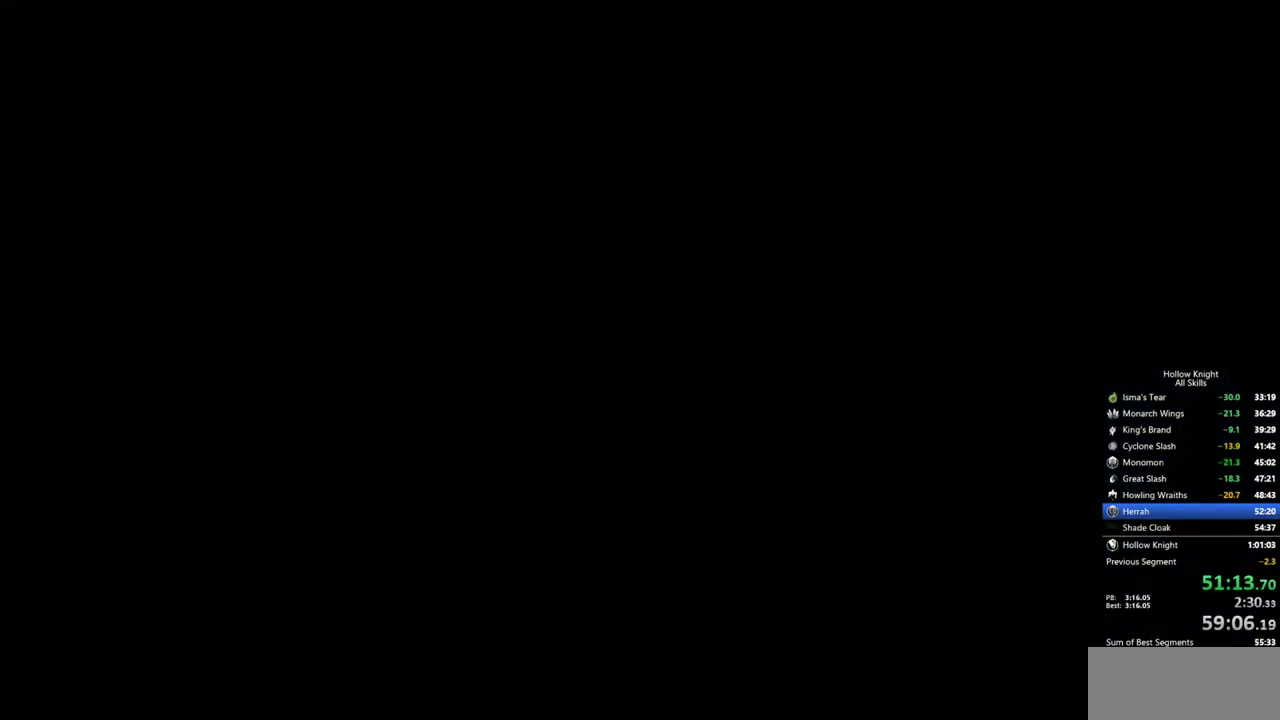
{"keys": ["right"], "events": []}